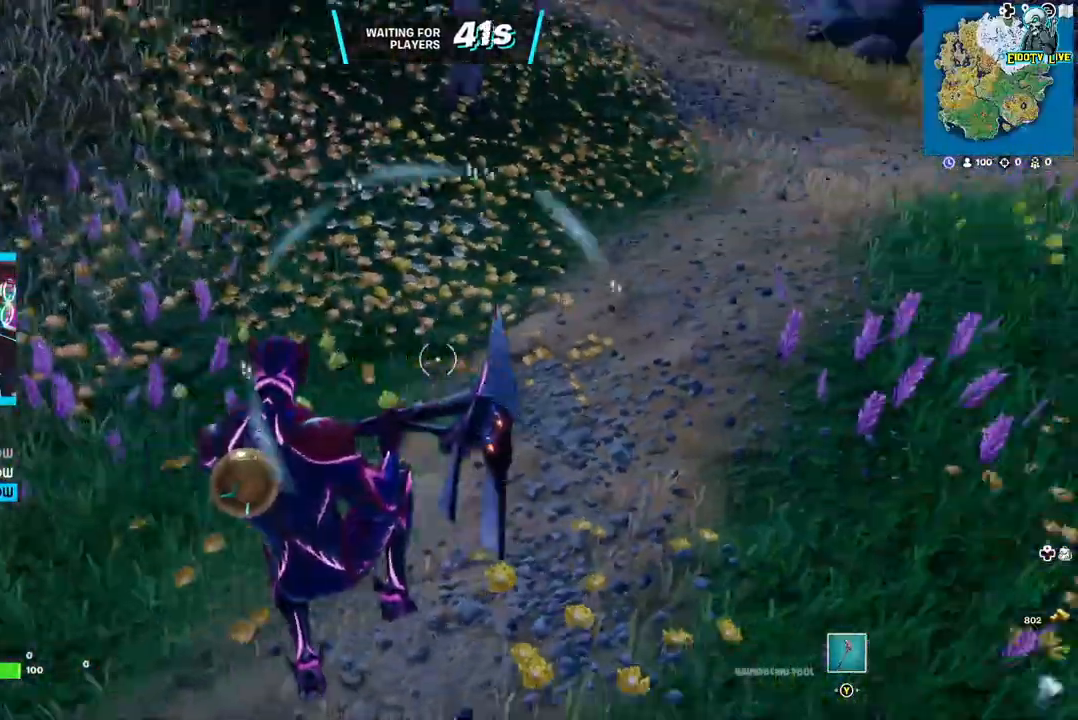
Gameplay with a controller (Xbox layout); each line is a JSON object with the inputs held at the frame after it. "events" lists button and stick changes between this image and that frame as [ms after this image, input, new state], when the widget could be followed in between.
{"buttons": [], "left_stick": "up-right", "right_stick": "center", "events": [[117, "left_stick", "up-right"], [200, "right_stick", "center"]]}
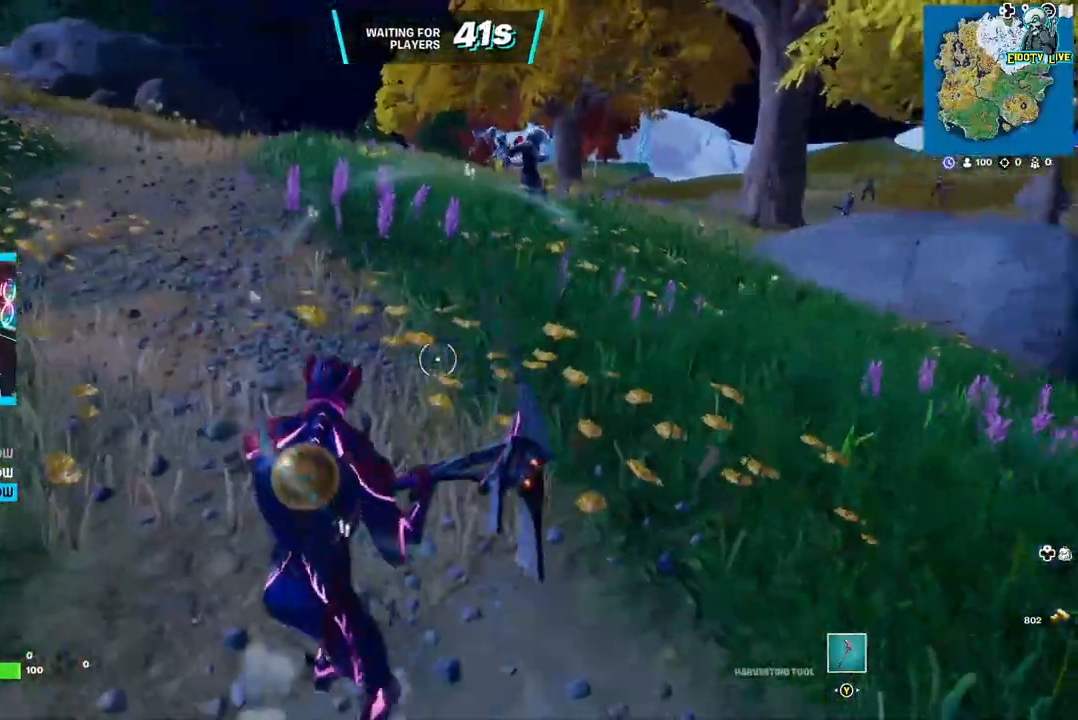
{"buttons": [], "left_stick": "up-left", "right_stick": "center", "events": [[117, "L3", "down"], [117, "left_stick", "up"], [283, "L3", "up"], [450, "left_stick", "up-left"]]}
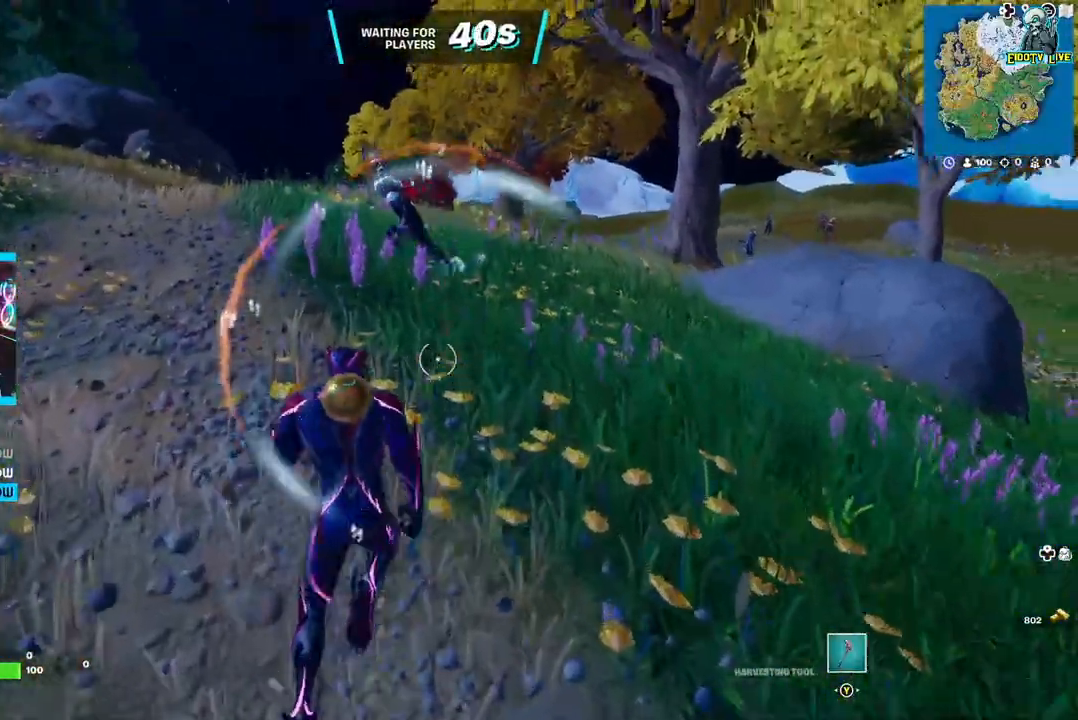
{"buttons": [], "left_stick": "up-left", "right_stick": "center"}
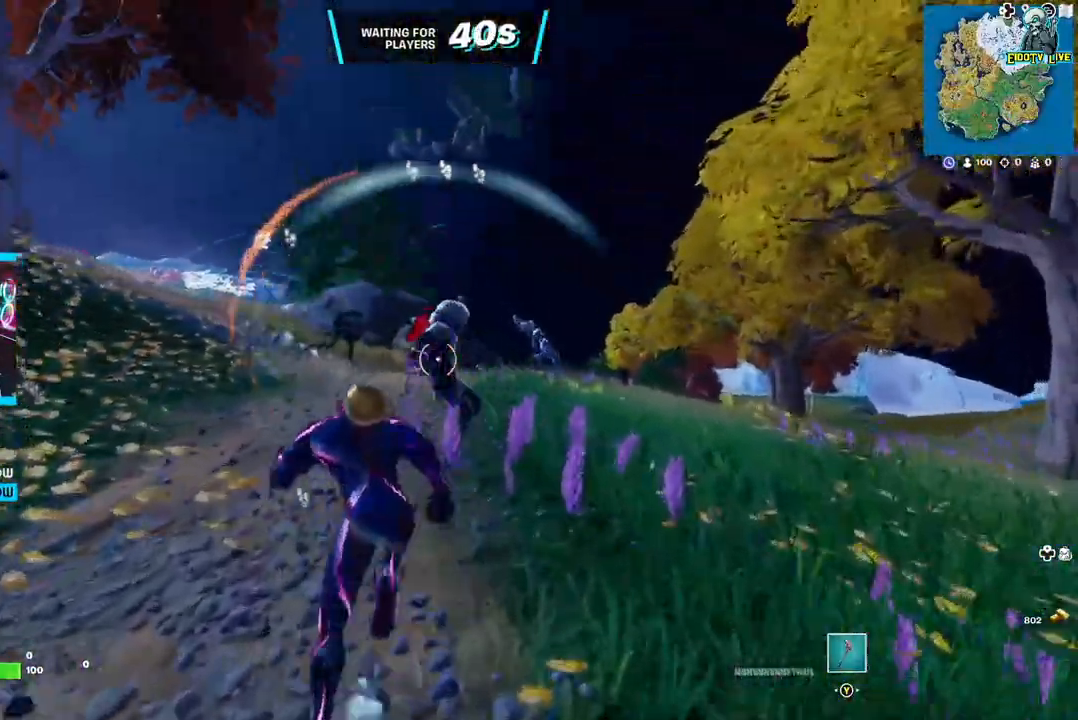
{"buttons": [], "left_stick": "up-left", "right_stick": "center", "events": [[100, "R3", "down"], [150, "left_stick", "up"], [283, "R3", "up"], [317, "left_stick", "up-left"]]}
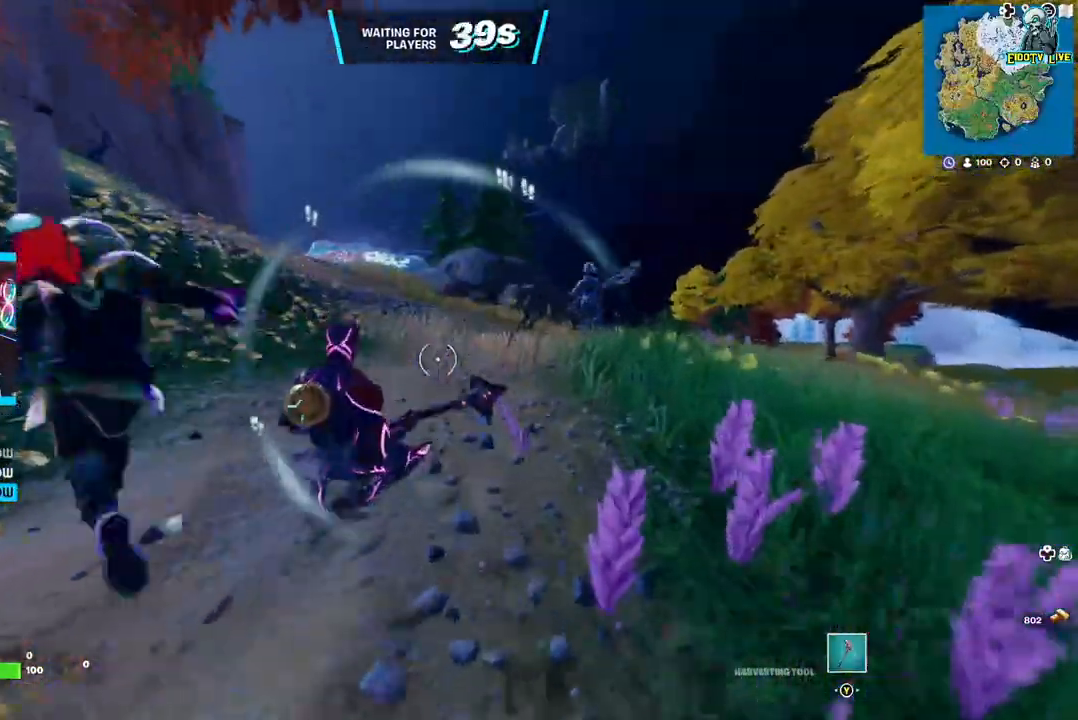
{"buttons": [], "left_stick": "up-right", "right_stick": "center", "events": [[267, "left_stick", "center"], [433, "left_stick", "up-right"]]}
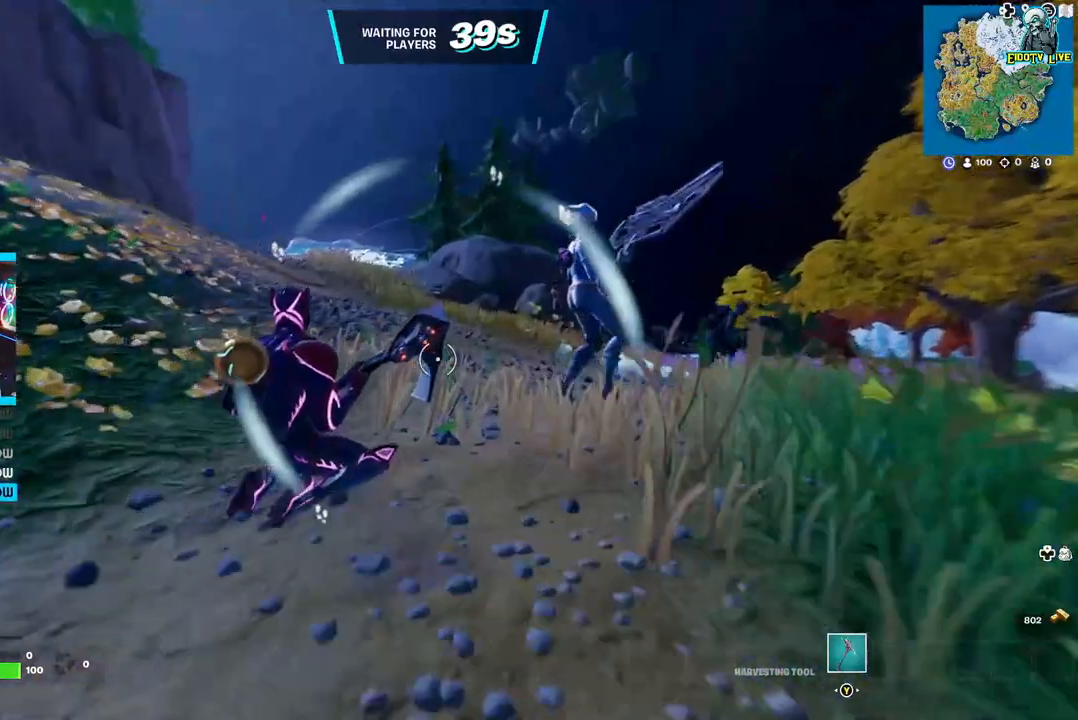
{"buttons": [], "left_stick": "up-right", "right_stick": "center", "events": [[133, "right_stick", "right"], [217, "left_stick", "right"], [333, "right_stick", "center"], [350, "left_stick", "up-right"]]}
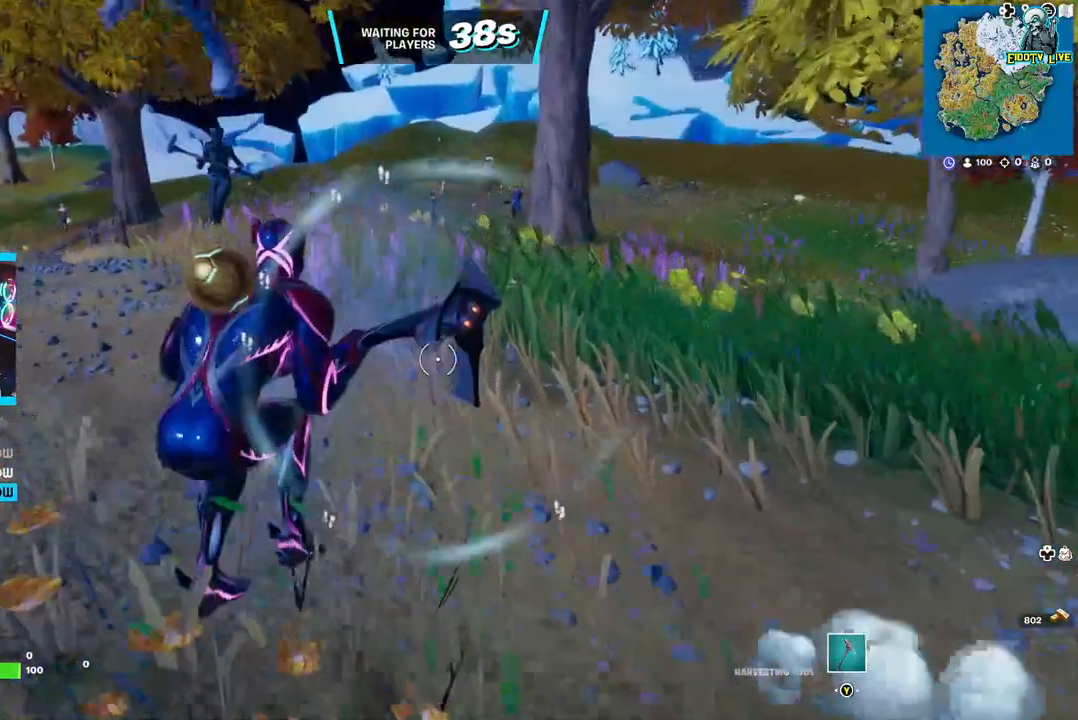
{"buttons": [], "left_stick": "up-right", "right_stick": "left", "events": [[183, "left_stick", "center"], [383, "left_stick", "up-right"], [383, "right_stick", "up-left"], [483, "right_stick", "left"]]}
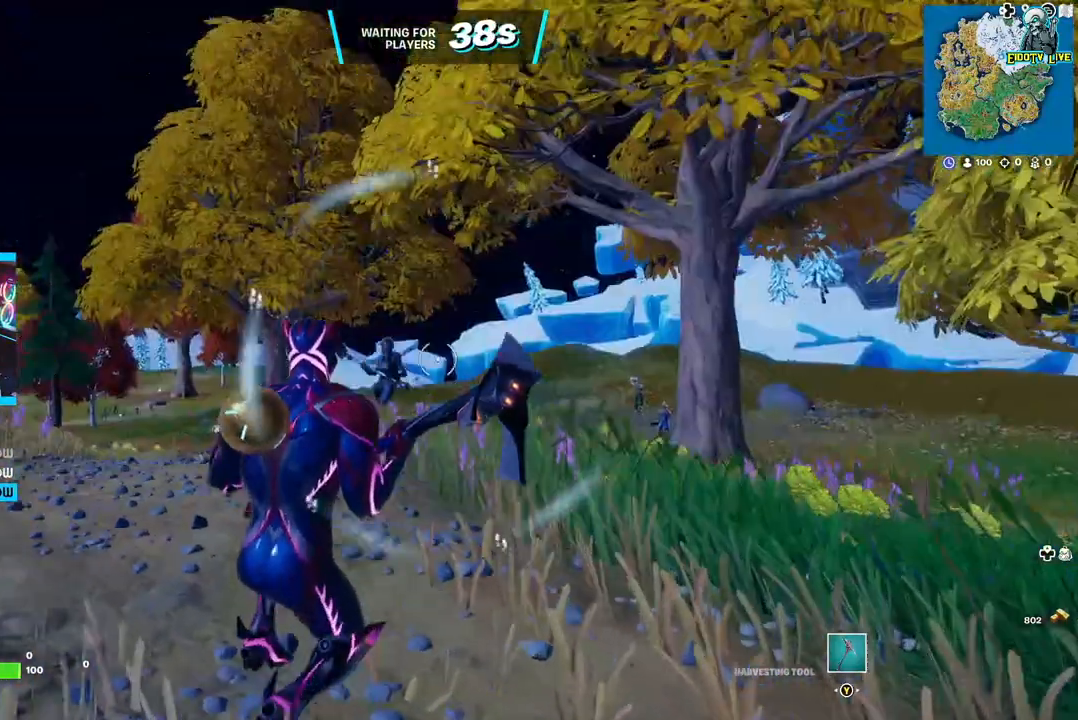
{"buttons": [], "left_stick": "center", "right_stick": "center", "events": [[117, "right_stick", "center"], [367, "left_stick", "center"]]}